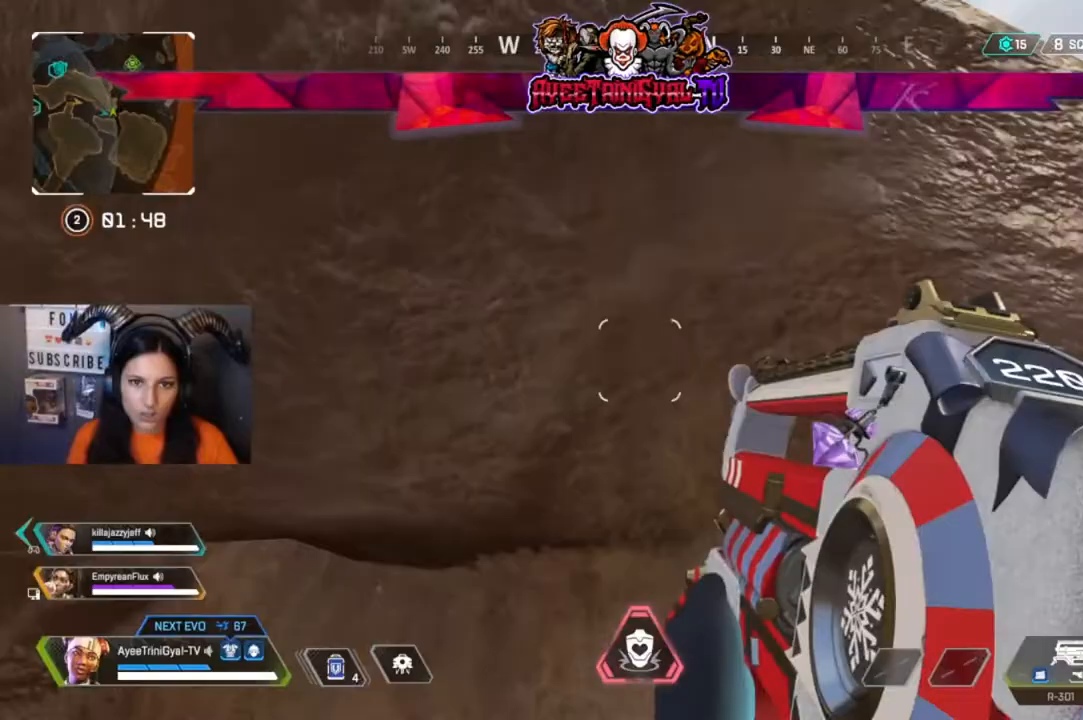
Gameplay with a controller (Xbox layout); each line is a JSON object with the inputs held at the frame after it. "events" lists button and stick changes between this image and that frame as [ms after this image, input, new state], when the widget could be followed in between.
{"buttons": ["A"], "left_stick": "up-right", "right_stick": "center", "events": []}
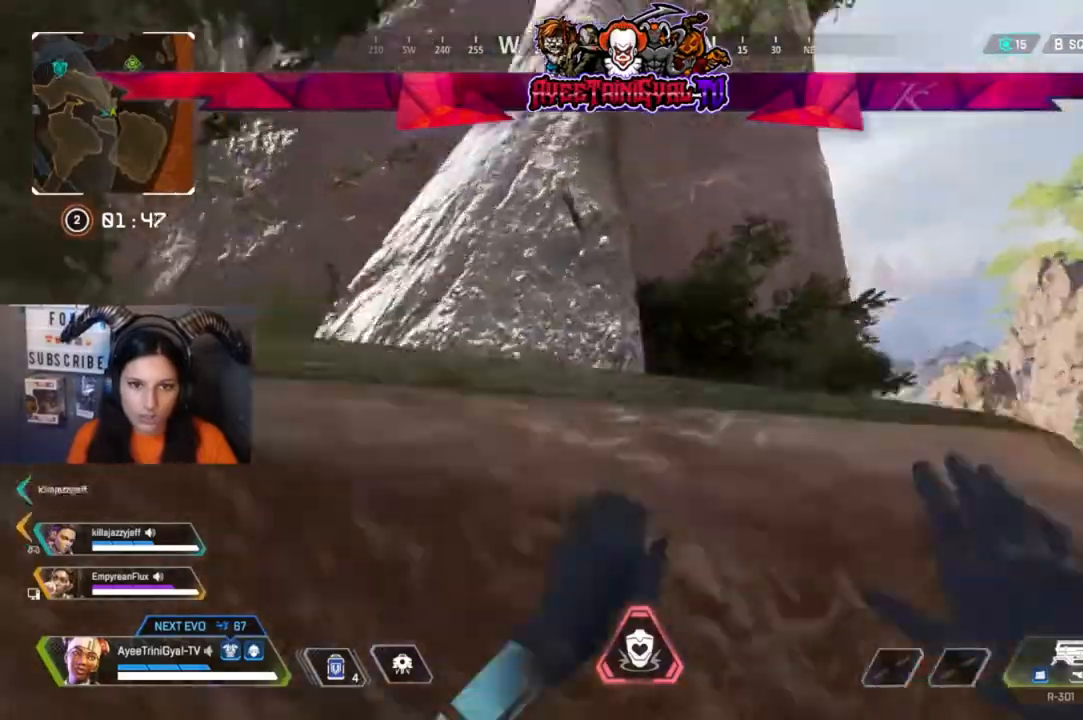
{"buttons": [], "left_stick": "up-right", "right_stick": "down-left", "events": [[200, "A", "up"], [333, "right_stick", "down-left"]]}
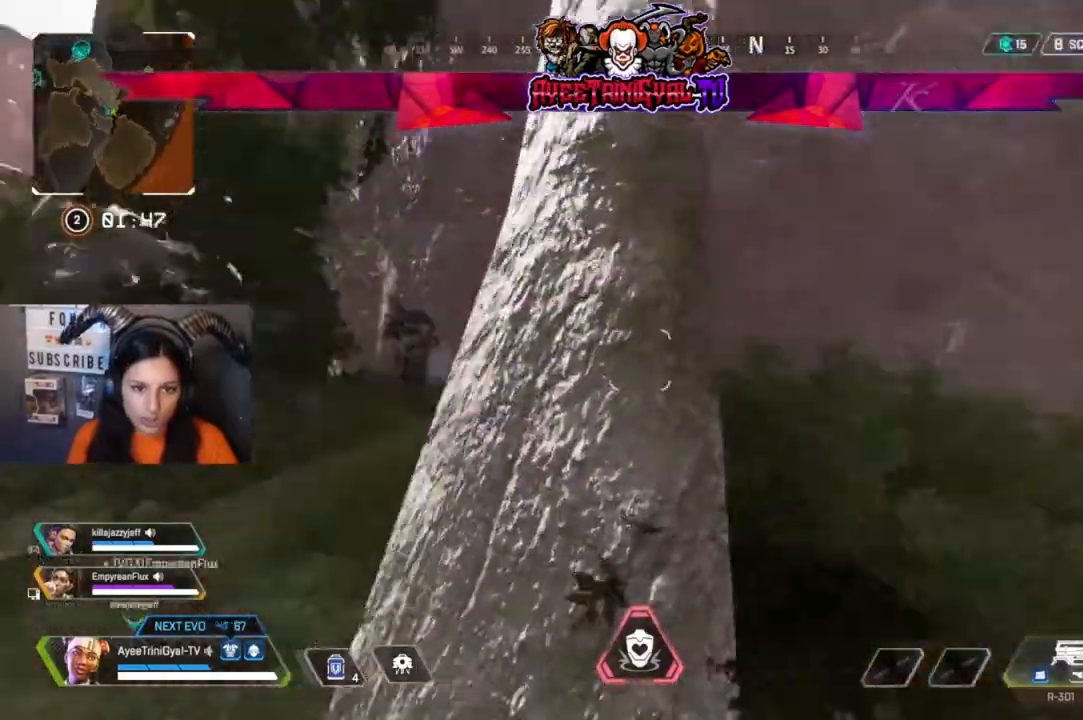
{"buttons": [], "left_stick": "up-right", "right_stick": "left", "events": [[100, "right_stick", "left"], [233, "right_stick", "center"], [333, "right_stick", "up-left"], [400, "right_stick", "left"]]}
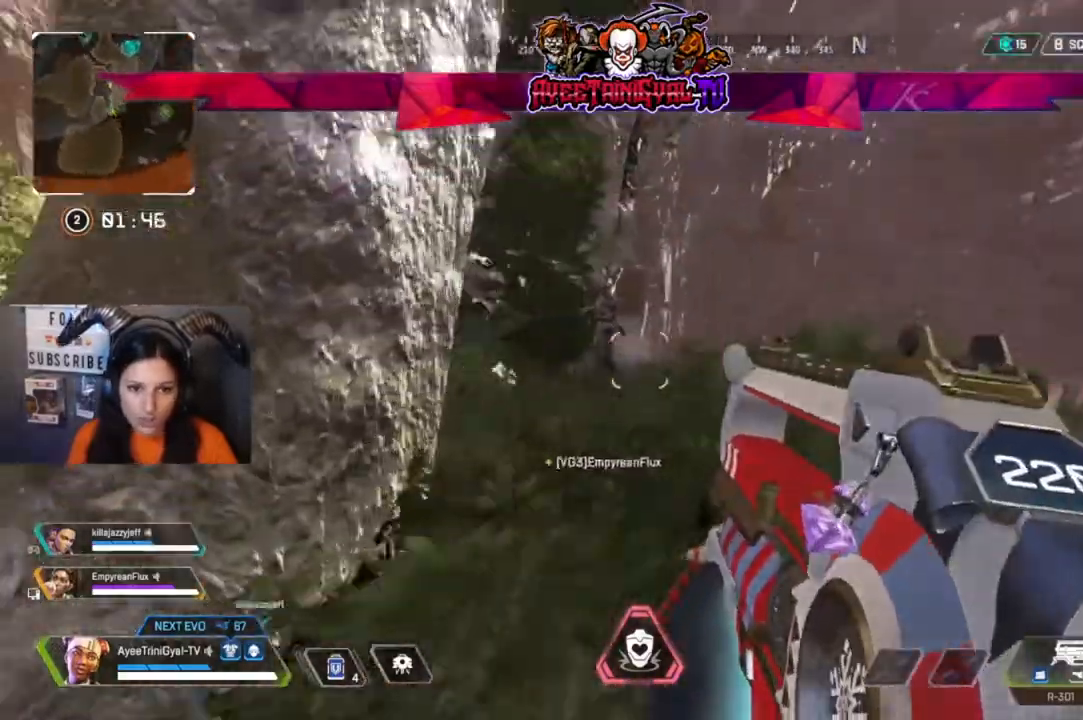
{"buttons": ["A", "R2"], "left_stick": "up-right", "right_stick": "center", "events": [[167, "right_stick", "center"], [267, "R2", "down"], [500, "A", "down"]]}
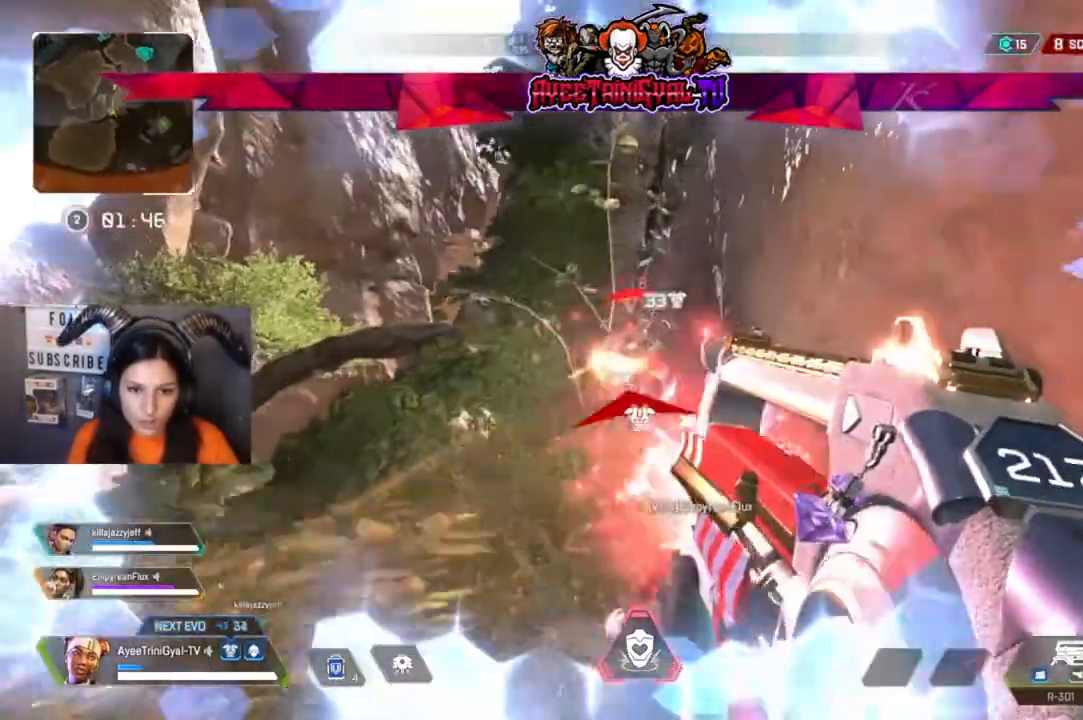
{"buttons": ["R2"], "left_stick": "up-left", "right_stick": "center", "events": [[267, "right_stick", "down-left"], [400, "A", "up"], [433, "left_stick", "up-left"], [500, "right_stick", "center"]]}
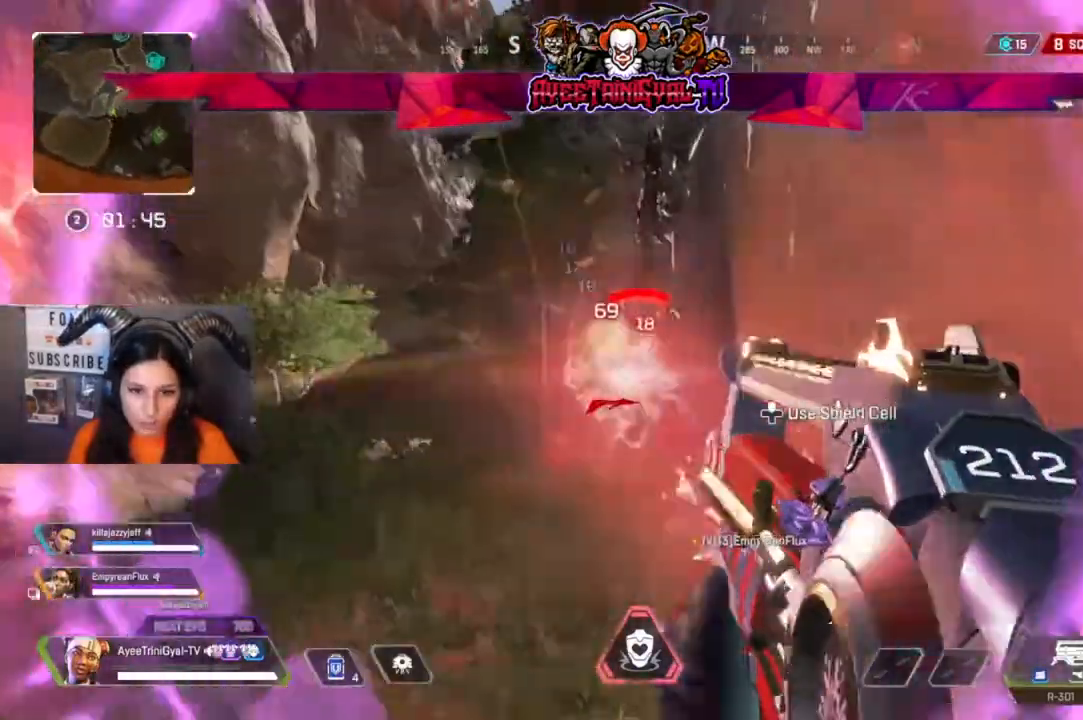
{"buttons": ["R2"], "left_stick": "left", "right_stick": "down-right", "events": [[100, "right_stick", "down-right"], [133, "left_stick", "left"]]}
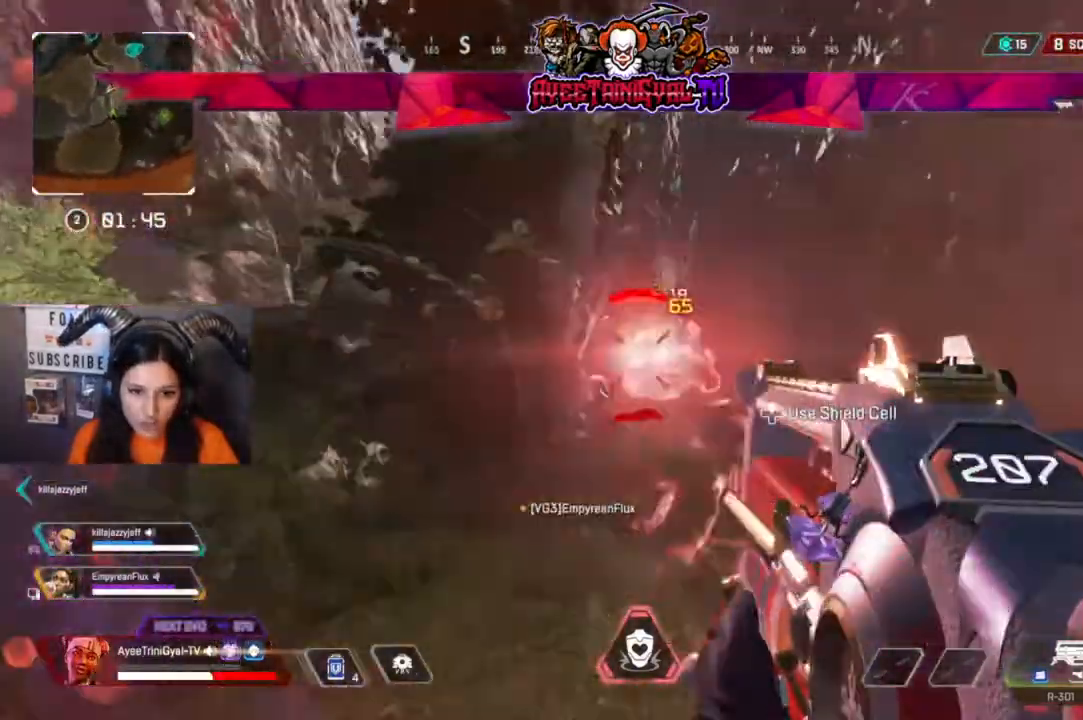
{"buttons": [], "left_stick": "up-right", "right_stick": "center", "events": [[367, "left_stick", "up-left"], [400, "right_stick", "center"], [467, "R2", "up"], [467, "left_stick", "up-right"]]}
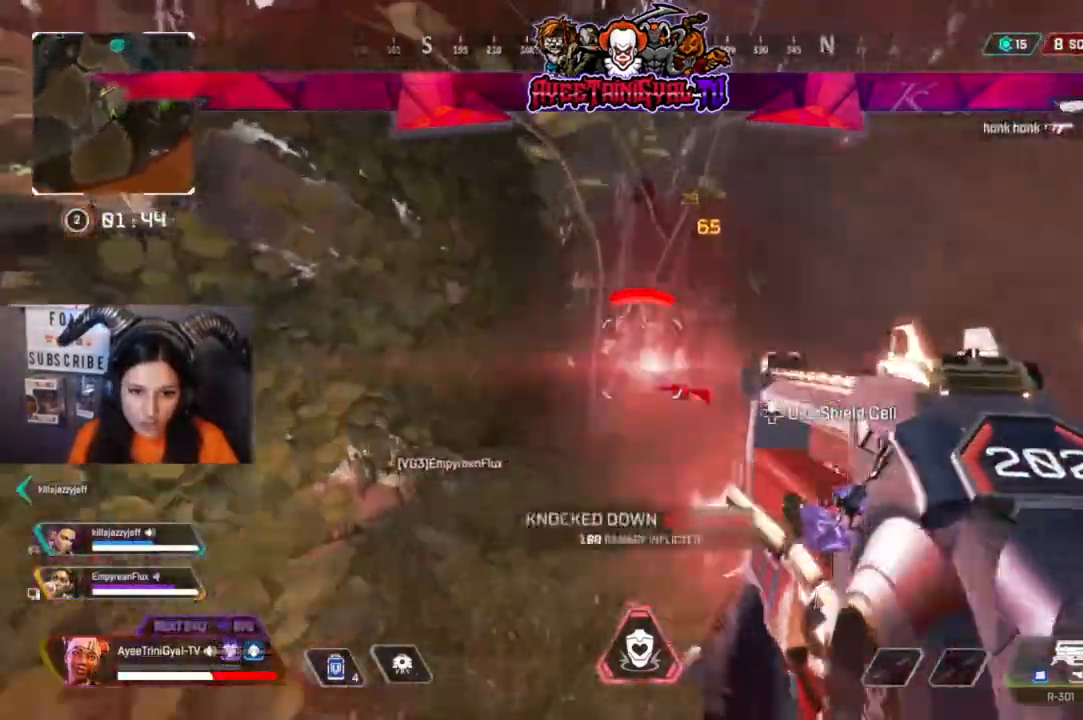
{"buttons": [], "left_stick": "up-left", "right_stick": "center", "events": [[467, "left_stick", "up-left"]]}
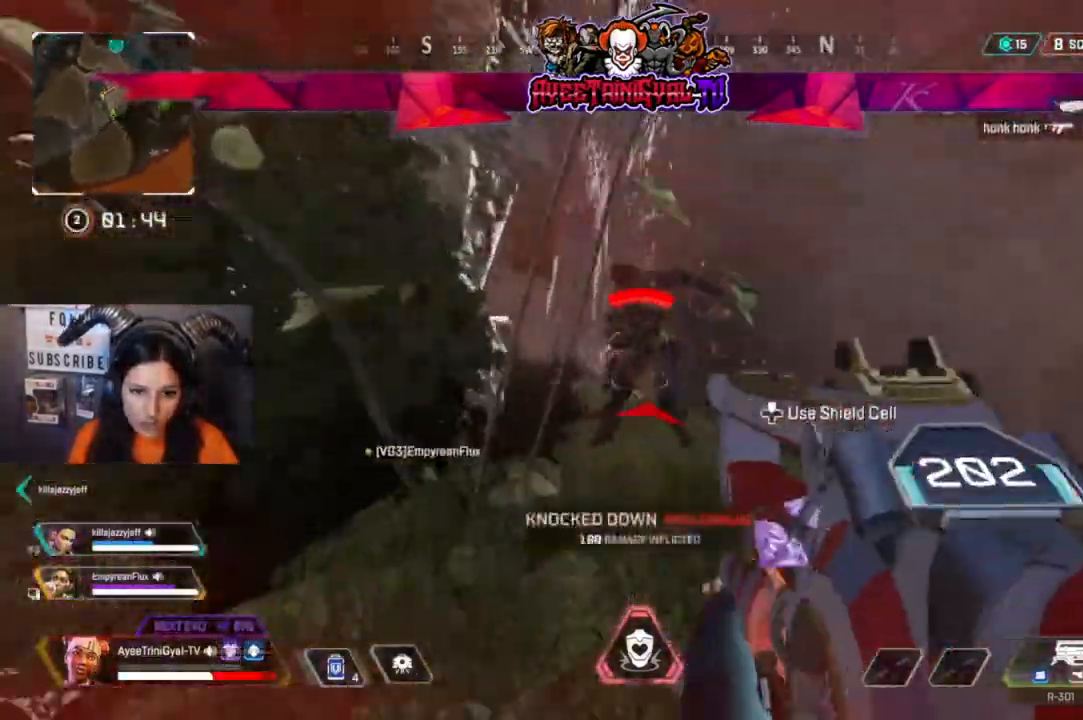
{"buttons": ["X"], "left_stick": "up-right", "right_stick": "center", "events": [[67, "left_stick", "up"], [100, "X", "down"], [467, "left_stick", "up-right"]]}
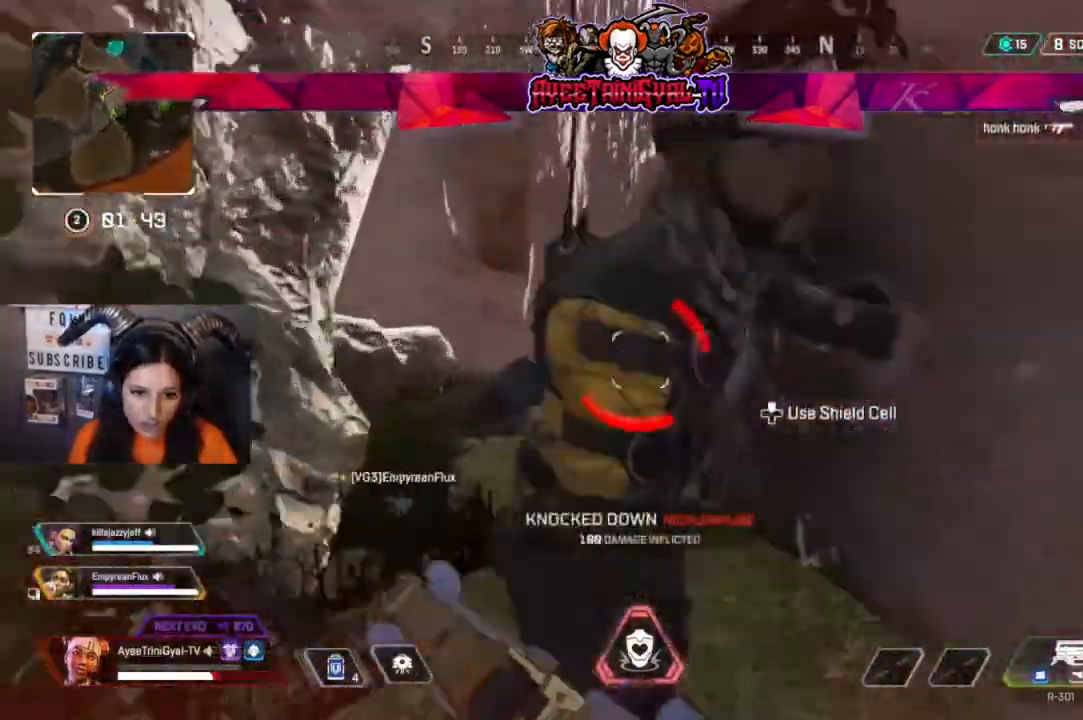
{"buttons": ["X"], "left_stick": "up-left", "right_stick": "center", "events": [[100, "left_stick", "center"], [367, "left_stick", "left"], [433, "left_stick", "up-left"]]}
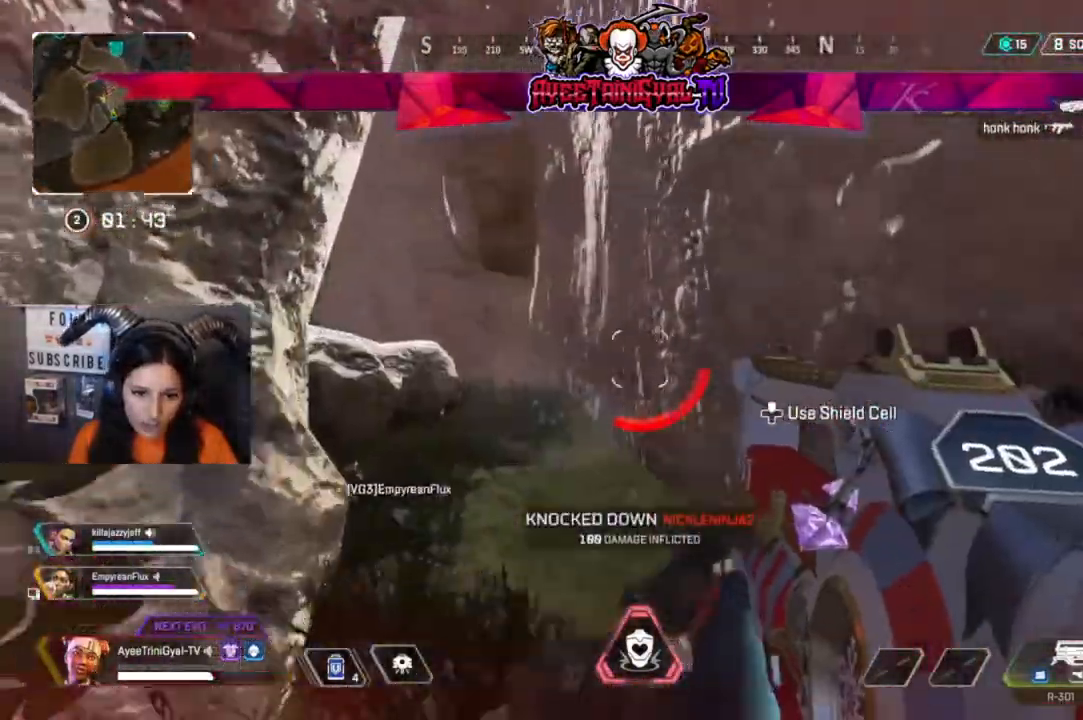
{"buttons": ["X"], "left_stick": "up-left", "right_stick": "center", "events": [[100, "left_stick", "up"], [300, "left_stick", "up-left"]]}
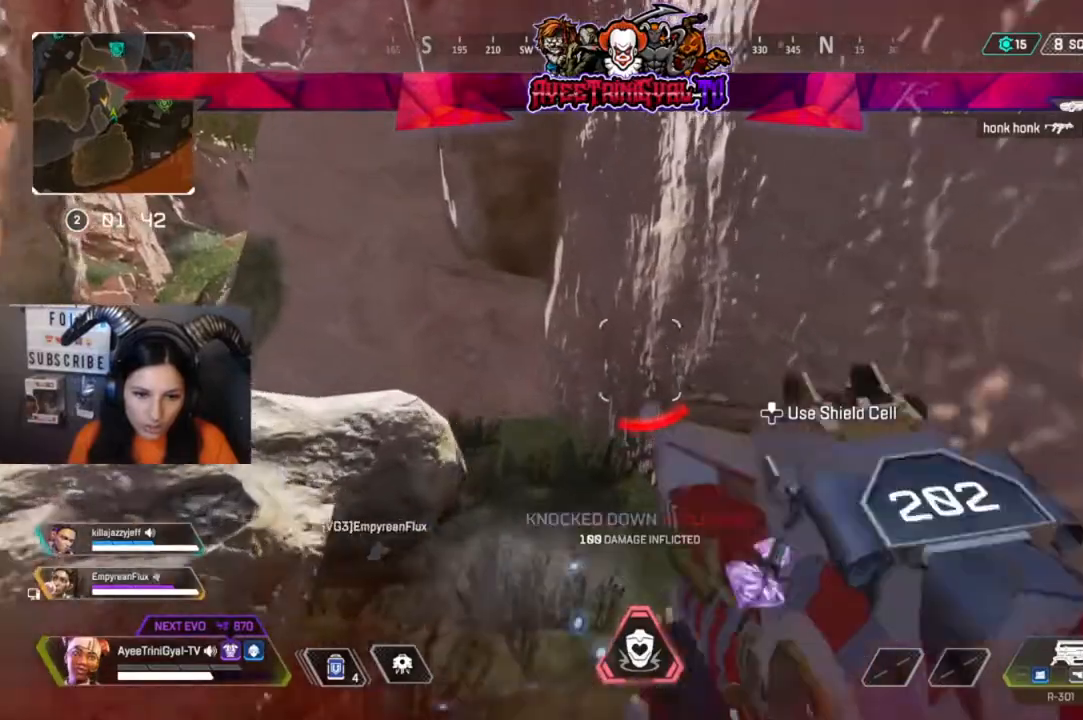
{"buttons": ["X"], "left_stick": "down-left", "right_stick": "center", "events": [[67, "left_stick", "up-right"], [133, "left_stick", "down-right"], [233, "left_stick", "center"], [333, "left_stick", "down"], [433, "left_stick", "down-left"]]}
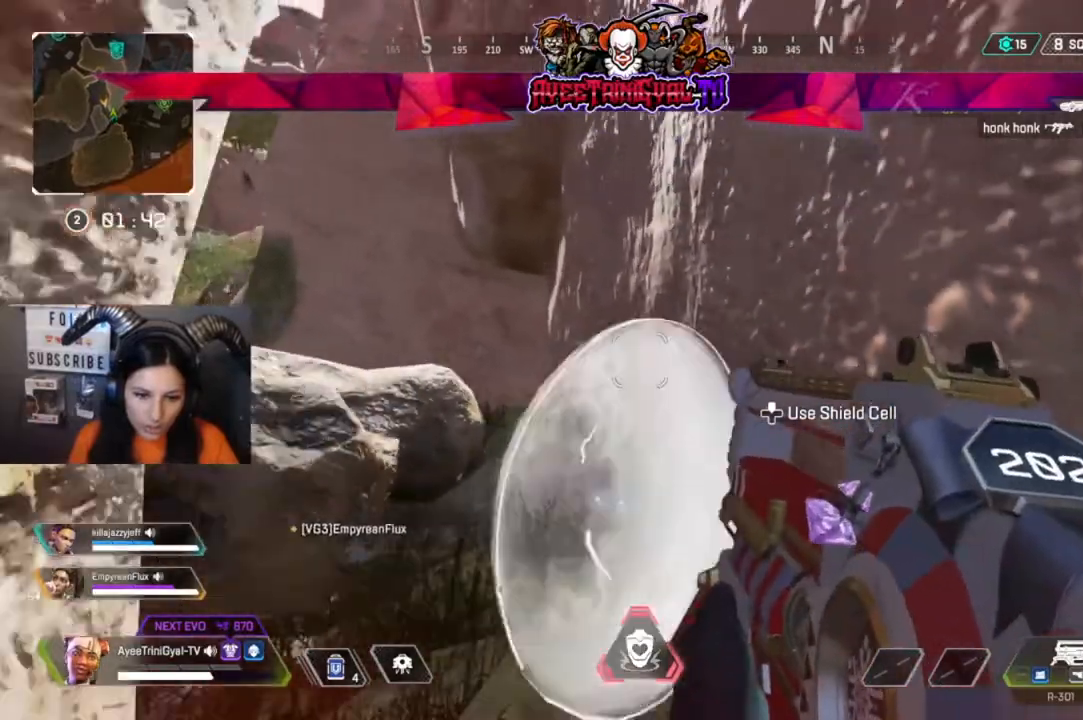
{"buttons": ["X"], "left_stick": "up", "right_stick": "center", "events": [[33, "left_stick", "center"], [67, "X", "up"], [133, "X", "down"], [367, "left_stick", "up"]]}
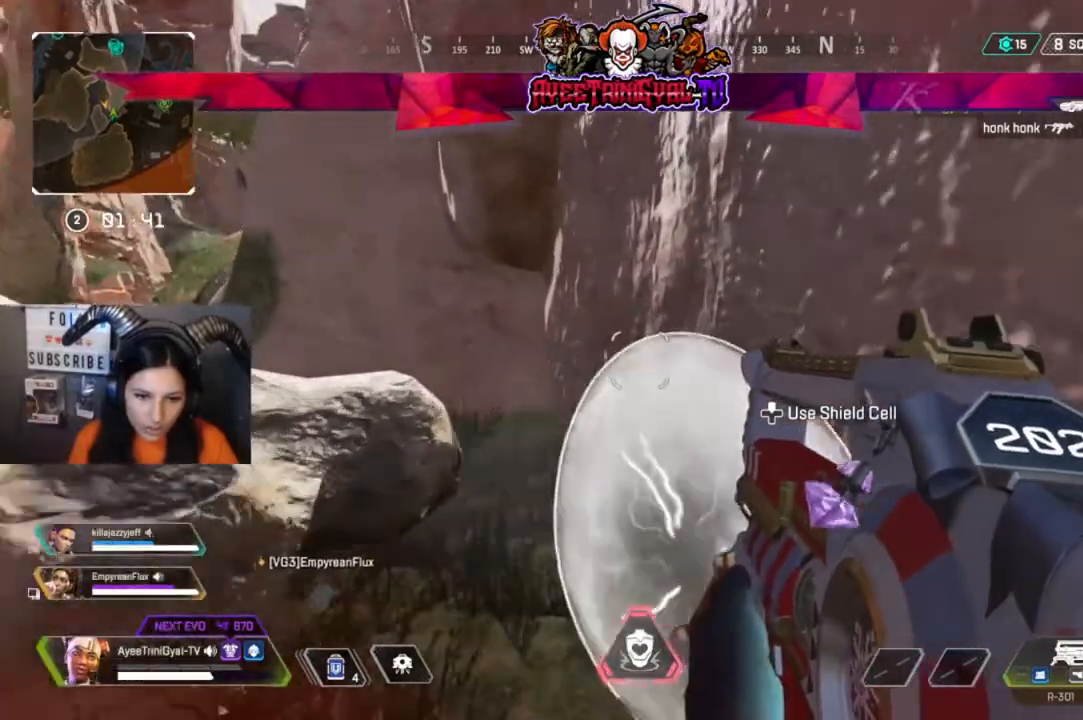
{"buttons": ["X"], "left_stick": "center", "right_stick": "center", "events": [[233, "left_stick", "center"]]}
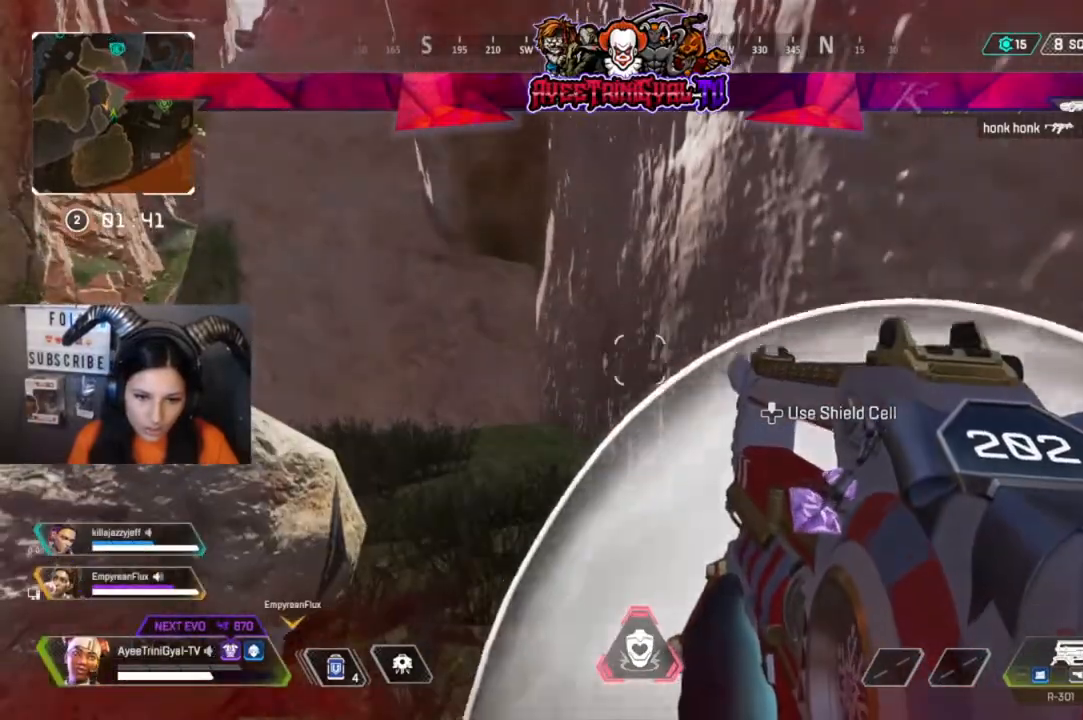
{"buttons": ["X"], "left_stick": "down-left", "right_stick": "center", "events": [[100, "X", "up"], [167, "left_stick", "down-right"], [233, "right_stick", "down"], [367, "left_stick", "down-left"], [367, "right_stick", "center"], [467, "X", "down"]]}
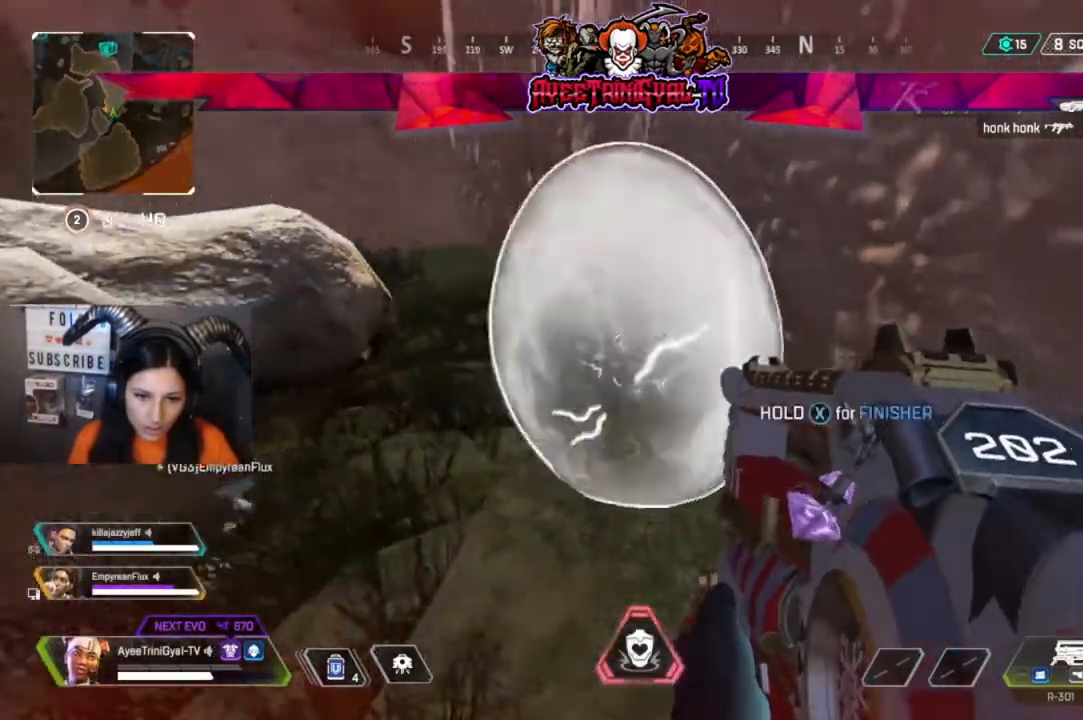
{"buttons": ["X"], "left_stick": "center", "right_stick": "center", "events": [[33, "left_stick", "up-right"], [200, "left_stick", "up-left"], [267, "left_stick", "left"], [400, "left_stick", "center"]]}
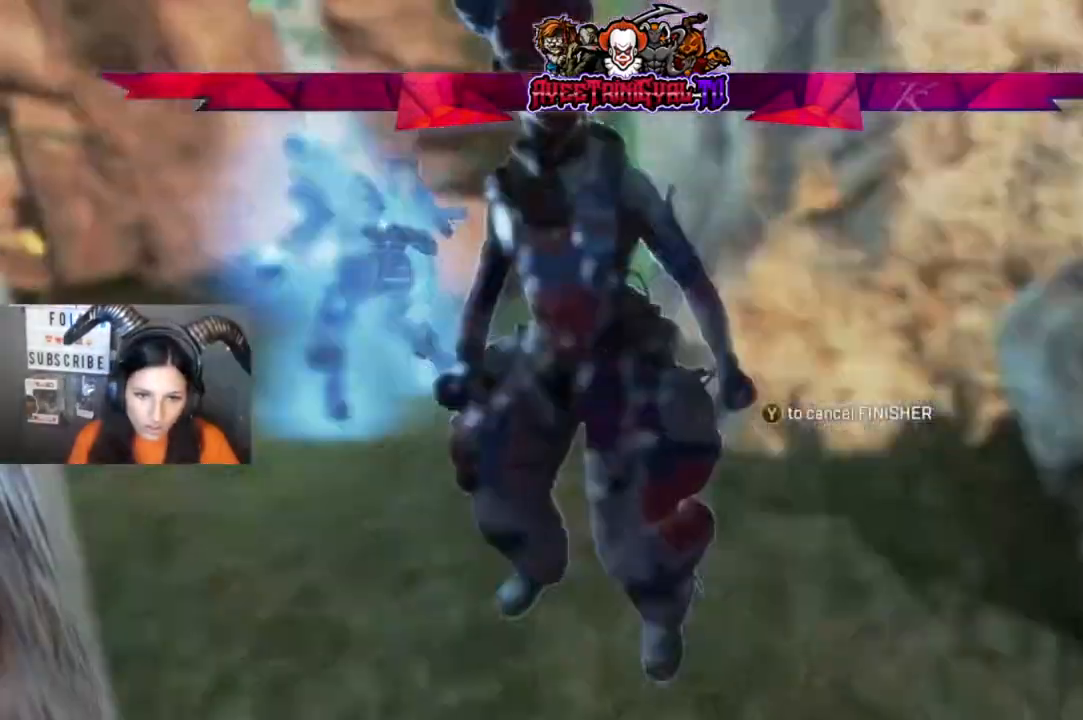
{"buttons": [], "left_stick": "center", "right_stick": "center", "events": [[133, "X", "up"]]}
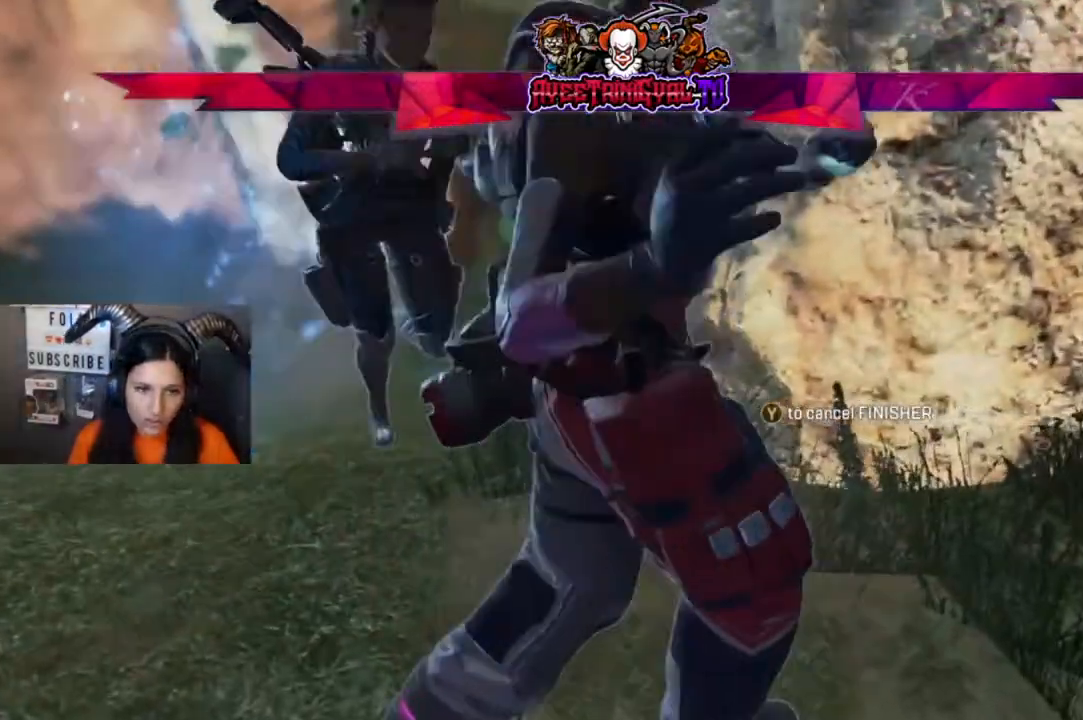
{"buttons": [], "left_stick": "center", "right_stick": "center"}
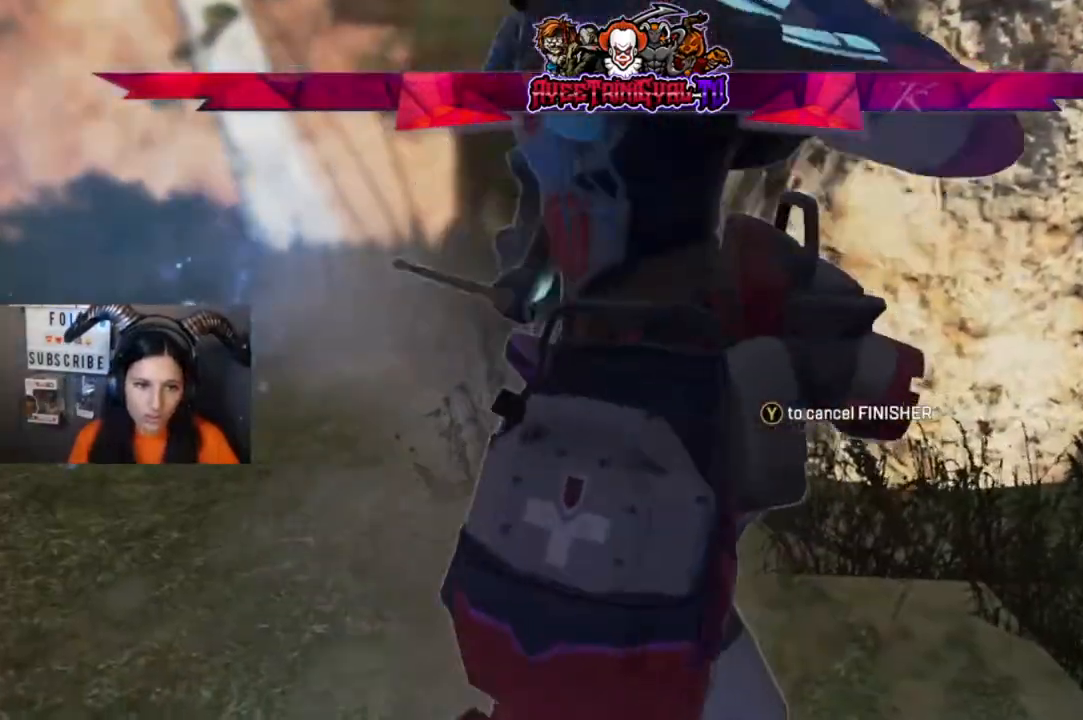
{"buttons": [], "left_stick": "center", "right_stick": "center", "events": []}
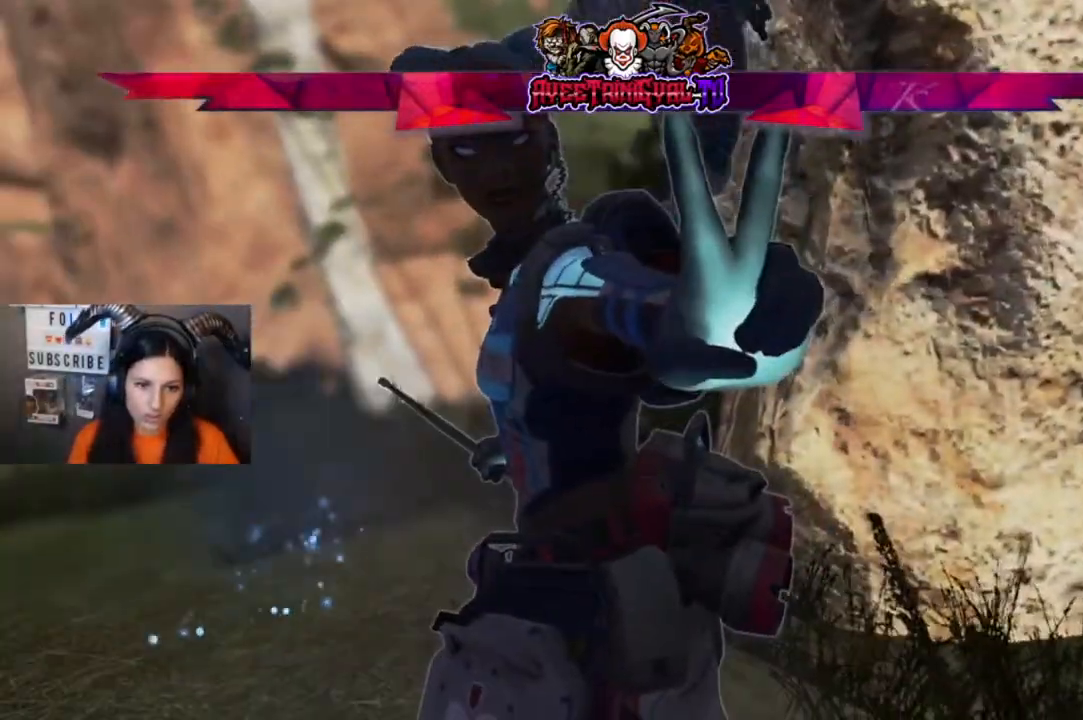
{"buttons": [], "left_stick": "center", "right_stick": "center", "events": []}
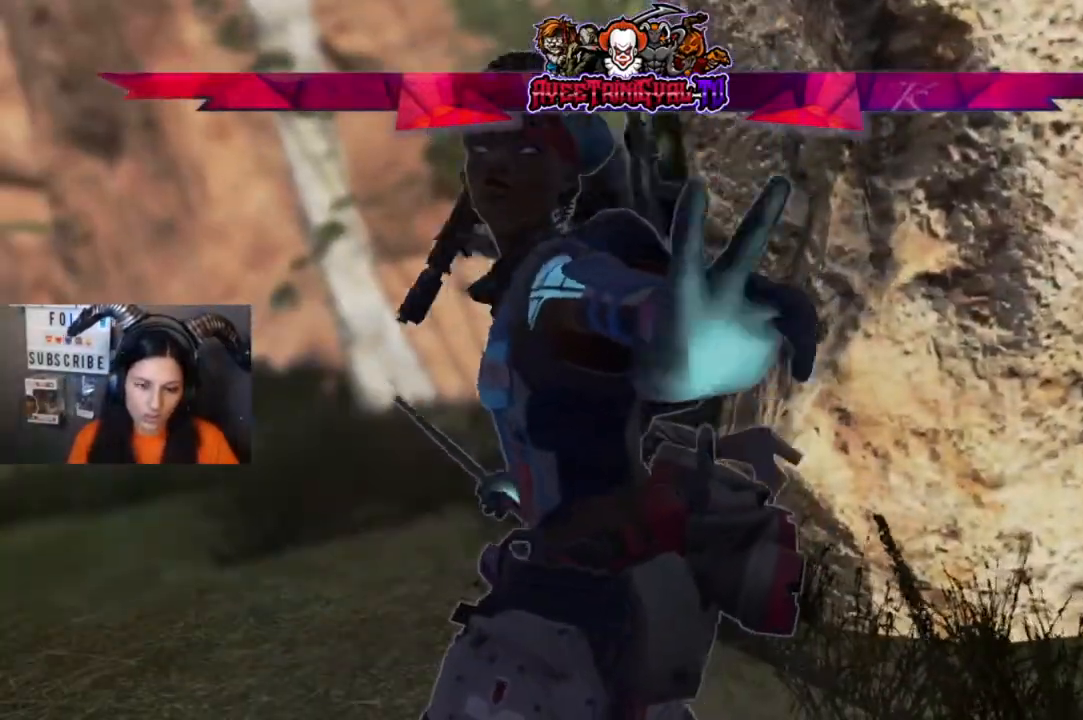
{"buttons": [], "left_stick": "center", "right_stick": "center", "events": []}
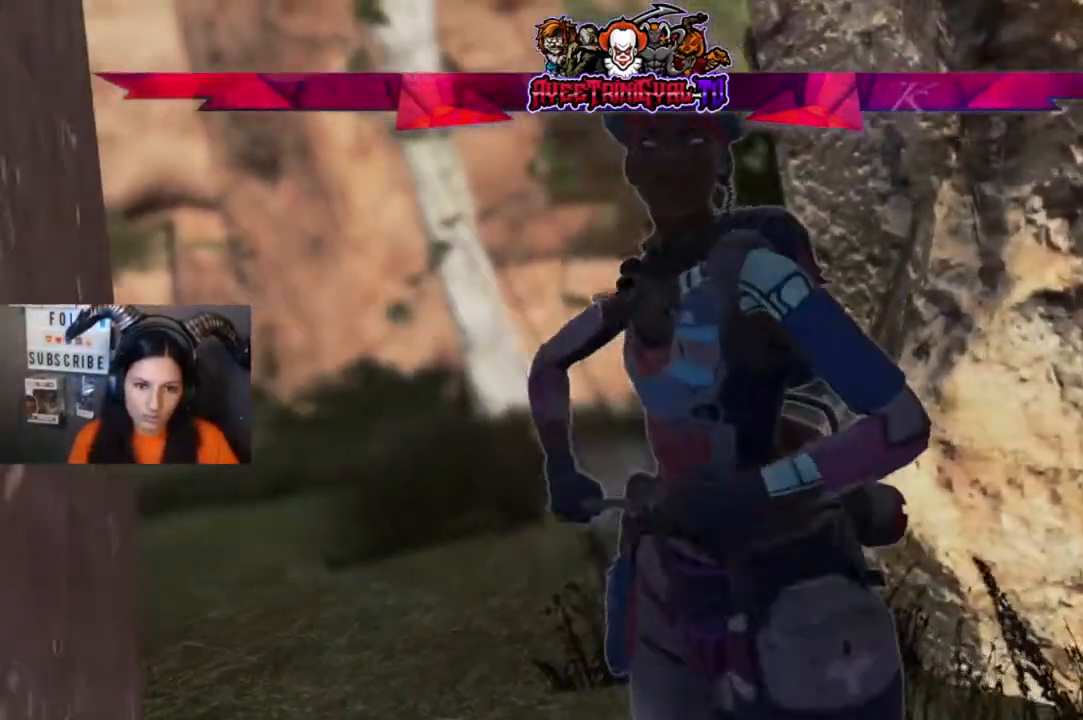
{"buttons": [], "left_stick": "center", "right_stick": "center", "events": []}
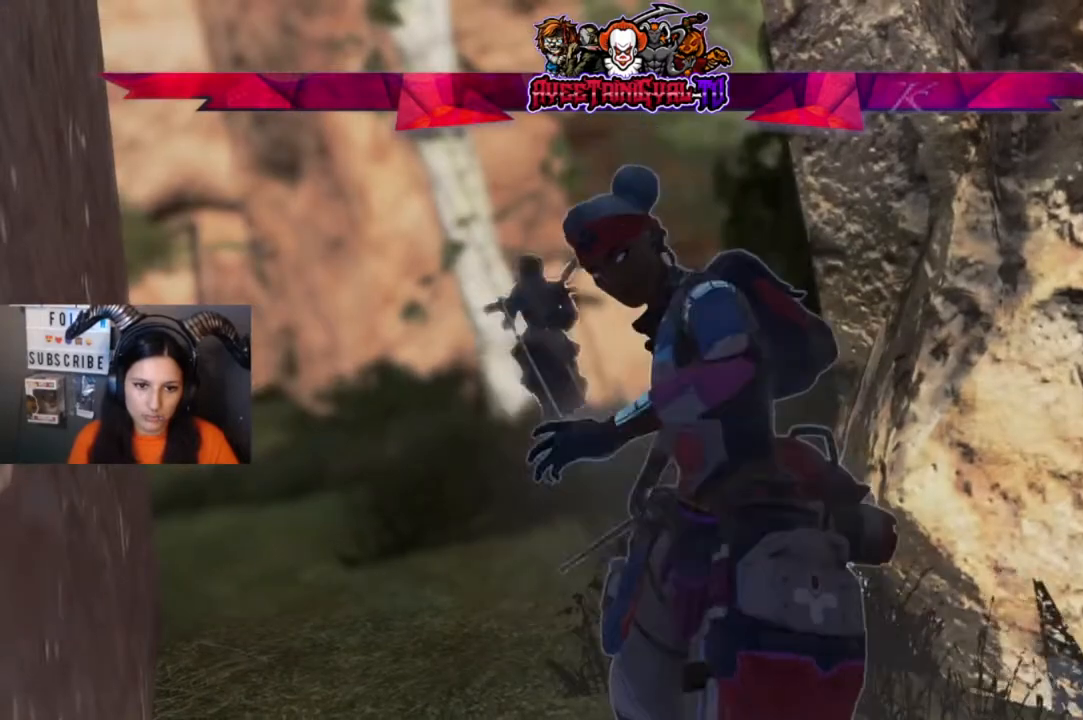
{"buttons": [], "left_stick": "center", "right_stick": "center", "events": []}
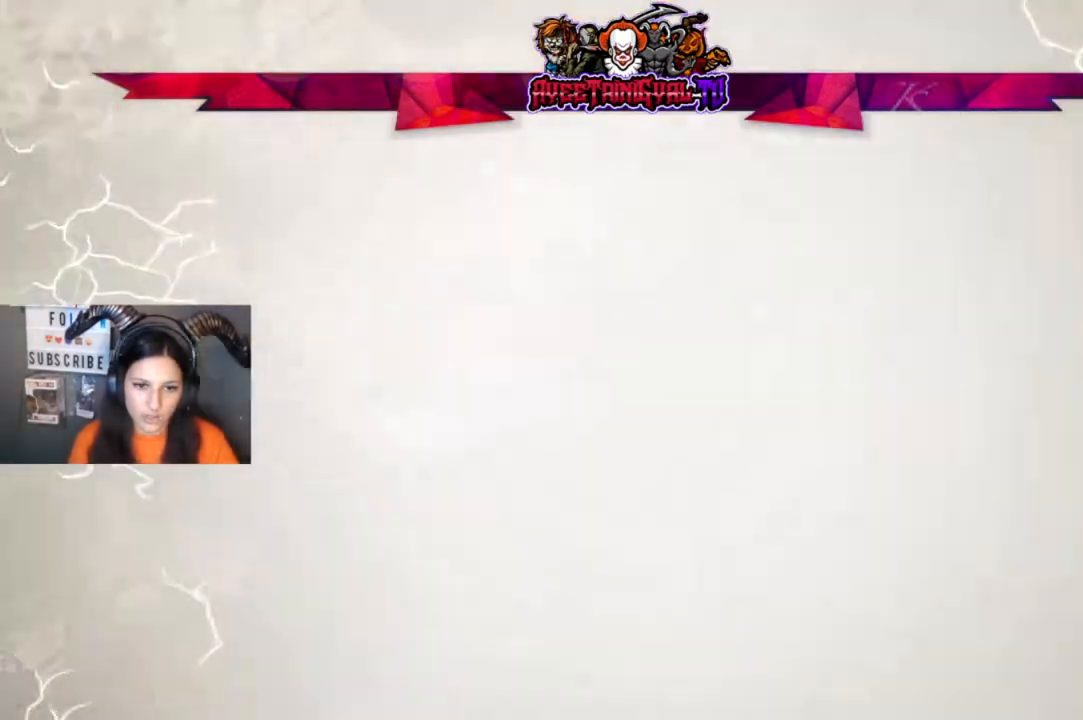
{"buttons": [], "left_stick": "center", "right_stick": "center", "events": []}
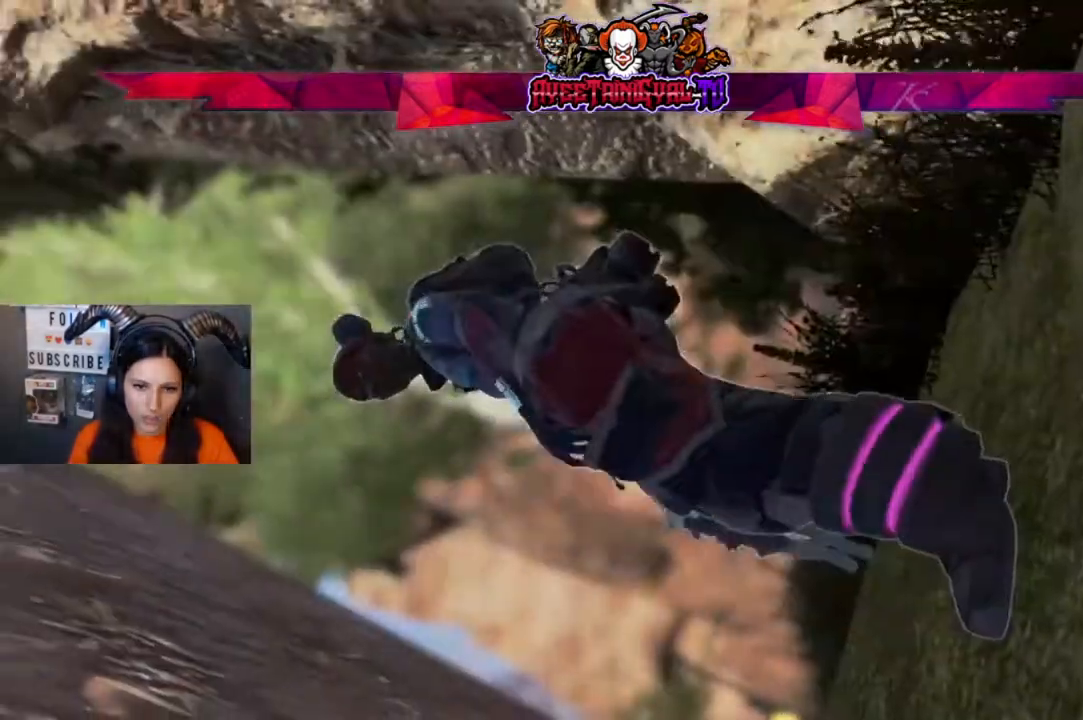
{"buttons": [], "left_stick": "center", "right_stick": "center", "events": []}
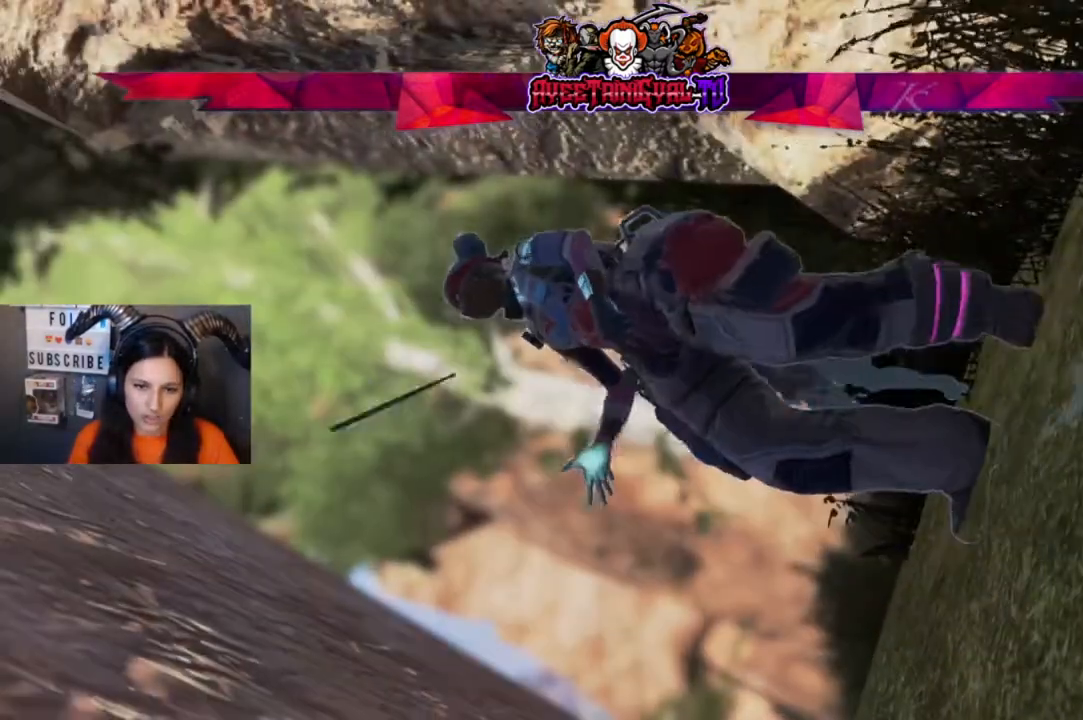
{"buttons": [], "left_stick": "center", "right_stick": "center", "events": []}
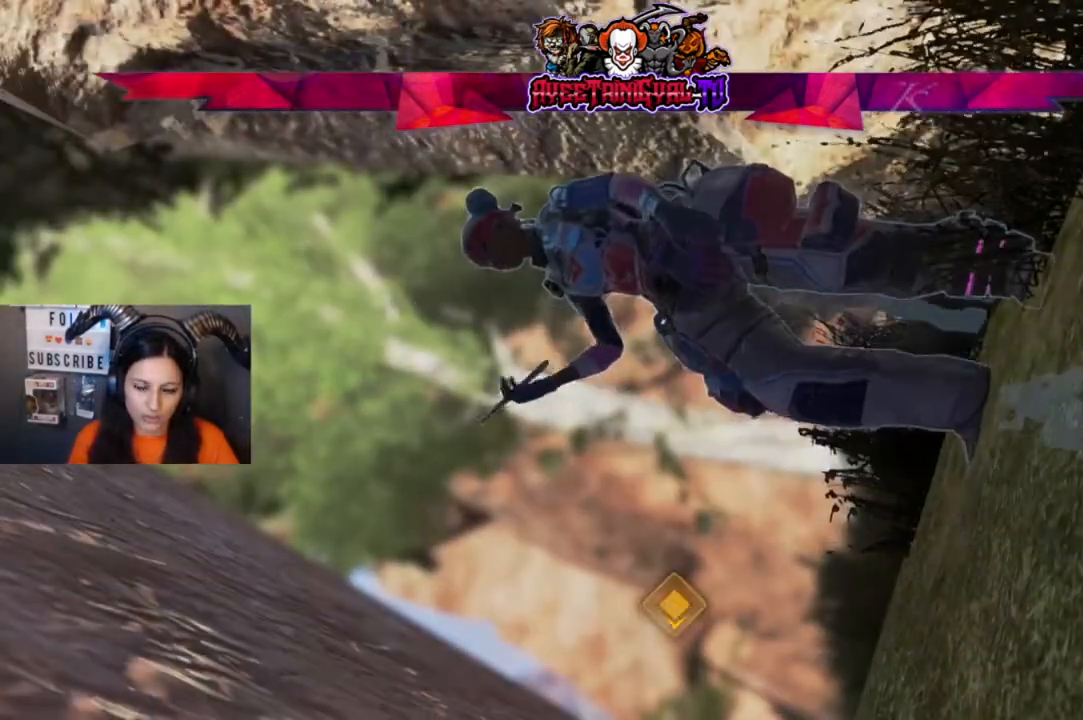
{"buttons": [], "left_stick": "center", "right_stick": "center", "events": []}
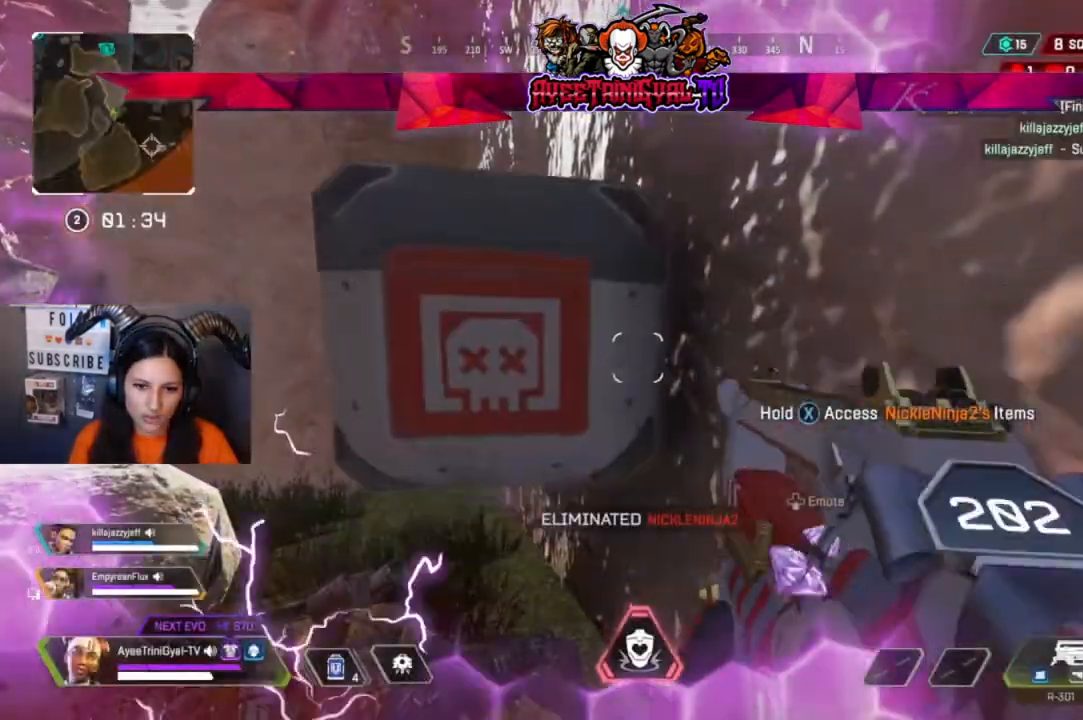
{"buttons": [], "left_stick": "left", "right_stick": "right", "events": [[133, "left_stick", "down-right"], [133, "right_stick", "down-right"], [200, "right_stick", "center"], [267, "R3", "down"], [367, "left_stick", "left"], [367, "right_stick", "left"], [433, "R3", "up"], [433, "right_stick", "center"], [500, "right_stick", "right"]]}
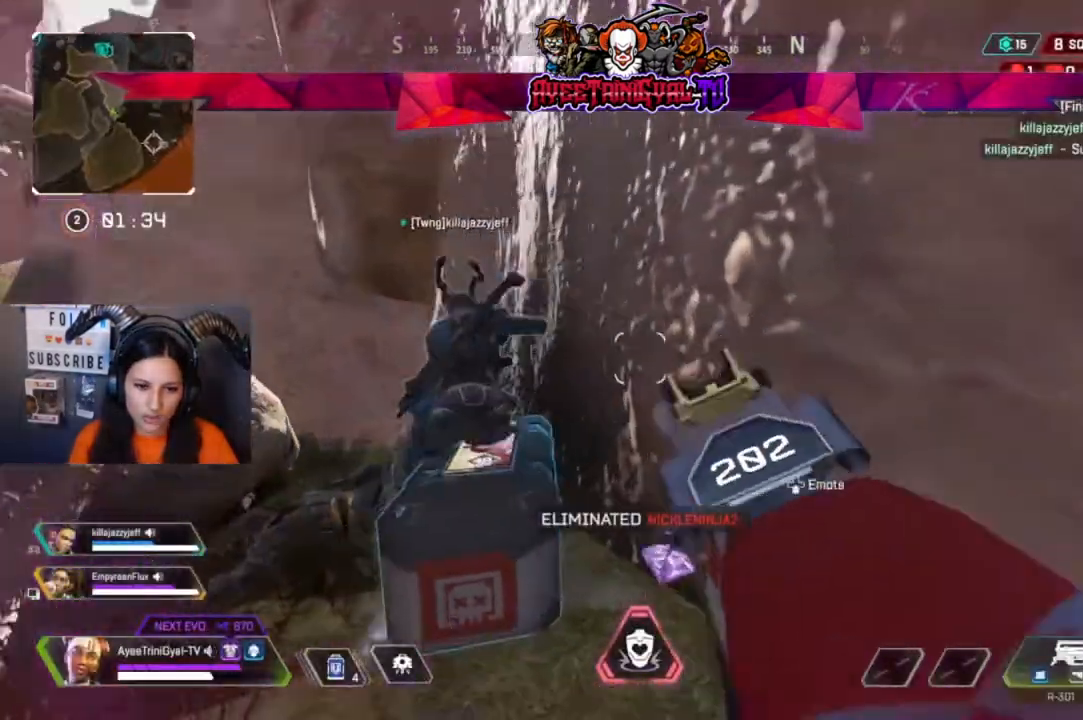
{"buttons": [], "left_stick": "center", "right_stick": "center", "events": [[167, "left_stick", "center"], [333, "right_stick", "center"]]}
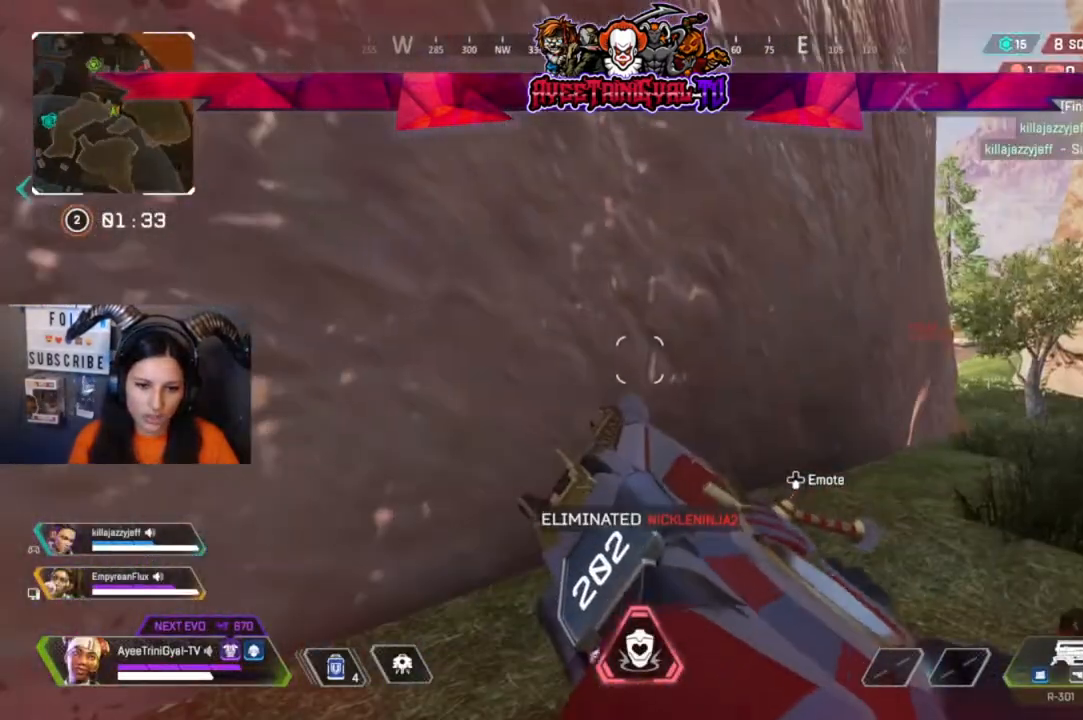
{"buttons": ["L1"], "left_stick": "left", "right_stick": "center", "events": [[233, "right_stick", "down-left"], [333, "left_stick", "down"], [367, "L1", "down"], [400, "left_stick", "left"], [400, "right_stick", "center"]]}